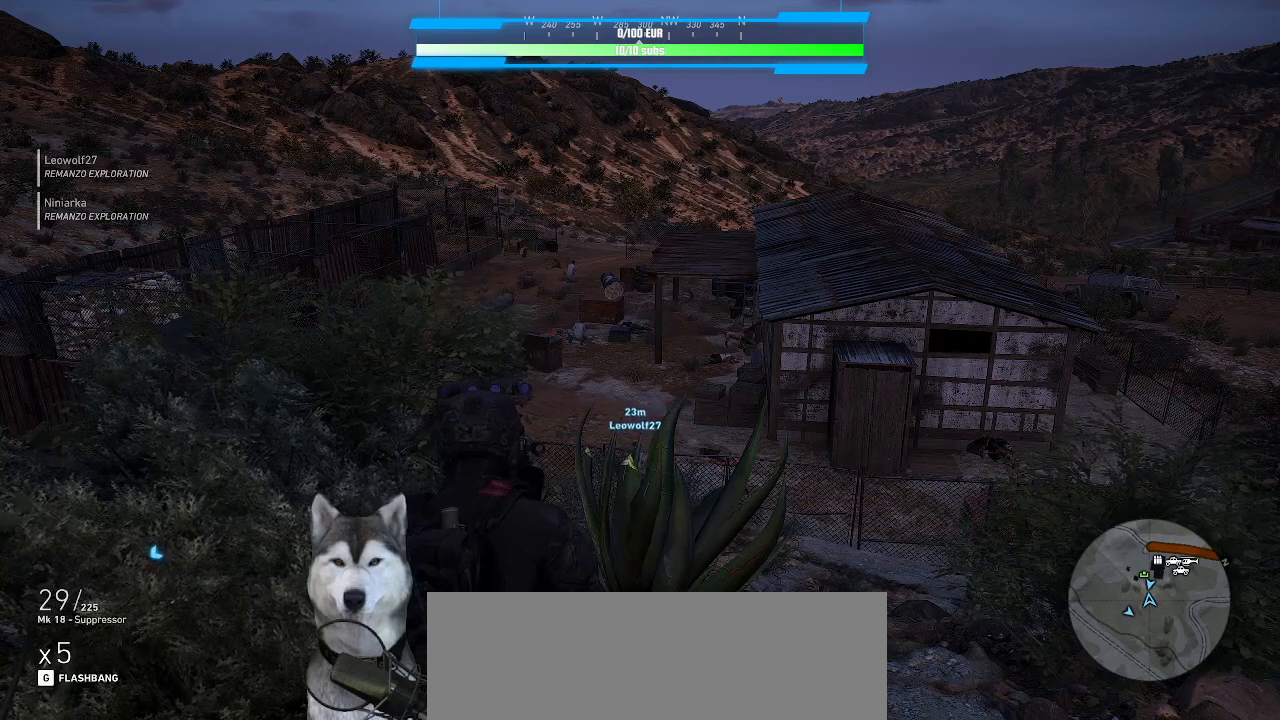
Gameplay with keyboard and mouse; each line is a JSON object with the keys and mouse buttons held at the frame after it. "events" lists presses ("down") and releases ("up") of ".", "/", "0", "1", "2", "3", "4", "5", "6", "7", "8", "9", "a", "alt_l", "alt_r", "b", "backslash", "backspace", "c", "caps_lock", "comma", "ctrl_l", "ctrl_r", "d", "e", "equals", "f", "g", "h", "i", "j", "k", "l", "lbracket", "m", "minus", "n", "o", "p", "q", "quote", "r", "rbracket", "return", "s", "semicolon", "shift_l", "shift_r", "space", "t", "tab", "tilde", "u", "v", "w", "x", "y", "z", "mouse_left", "mouse_wheel" and "mouse_right" between this image and that frame as [ms after this image, input, new state], when the widget could be followed in between. "mouse_left", "mouse_wheel", "mouse_right" = the "left", "wheel", "right" buttons of the "mouse" list. No other keys are recorded. "wheel" means that the mouse wheel is clicked or scrolled. Not read: mouse_move.
{"keys": ["w"], "mouse": [], "events": [[133, "ctrl_l", "down"], [167, "w", "down"], [267, "ctrl_l", "up"]]}
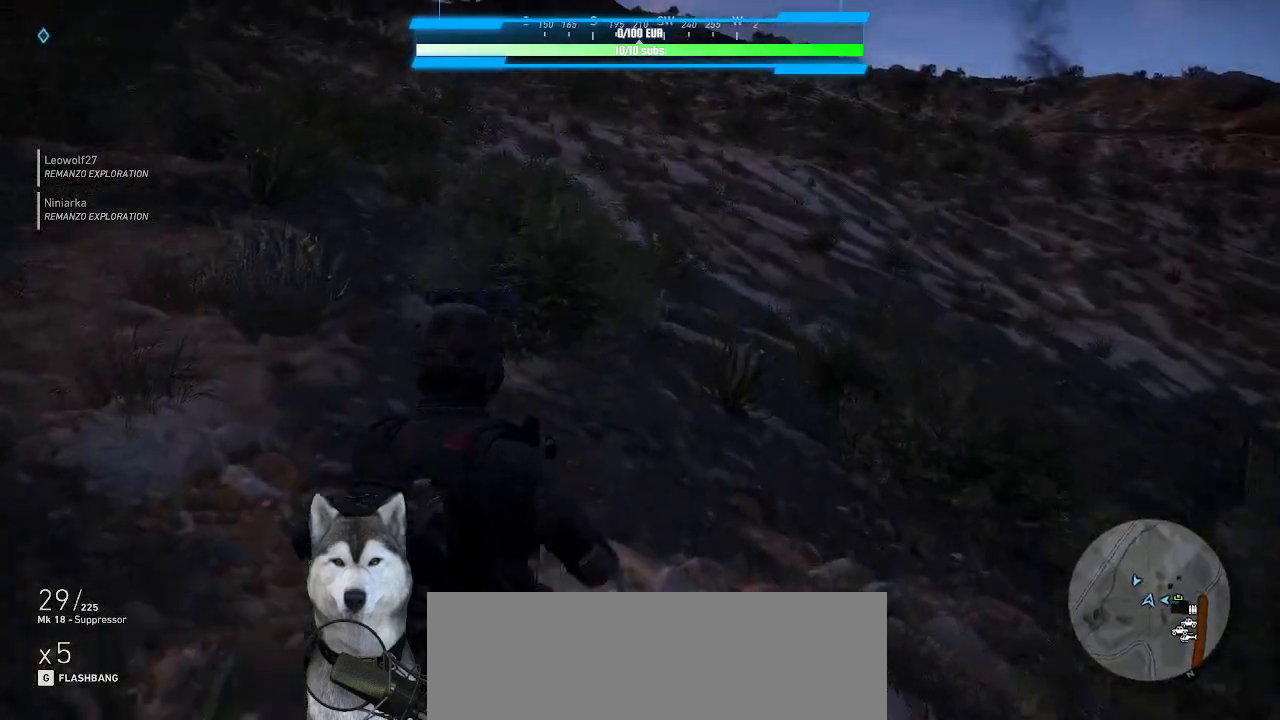
{"keys": ["w"], "mouse": [], "events": []}
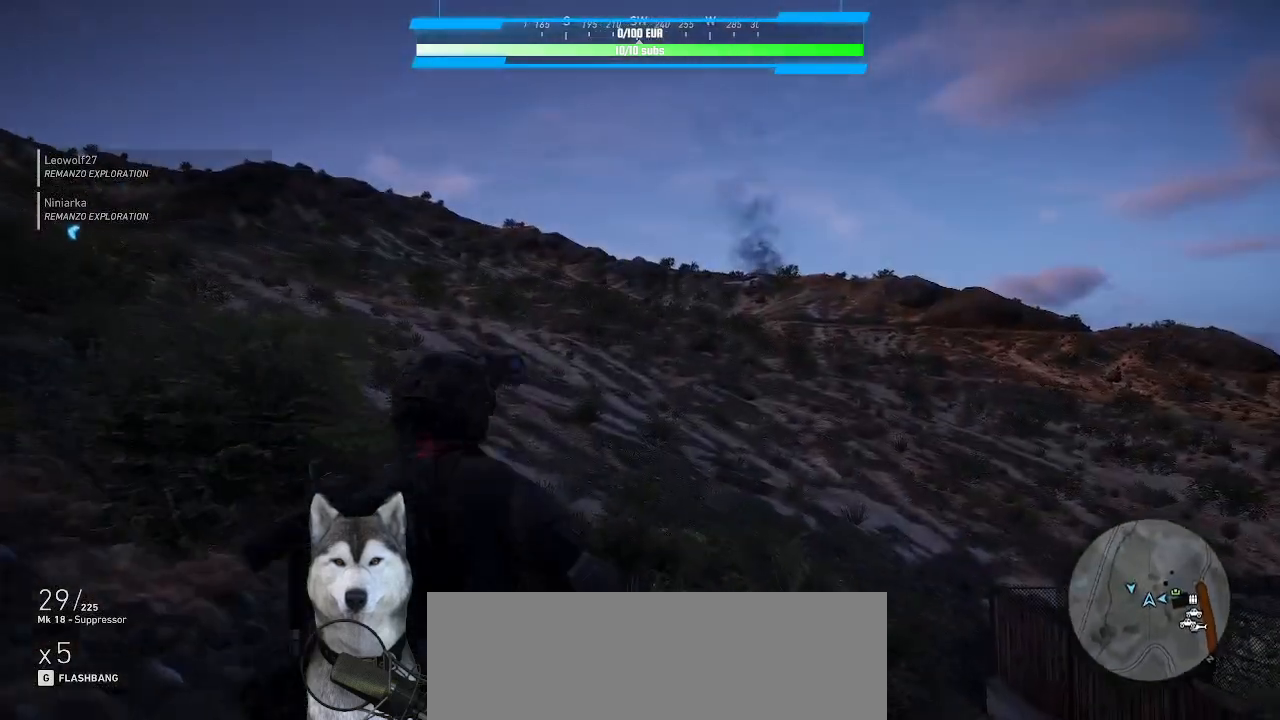
{"keys": ["a", "w"], "mouse": [], "events": [[267, "a", "down"]]}
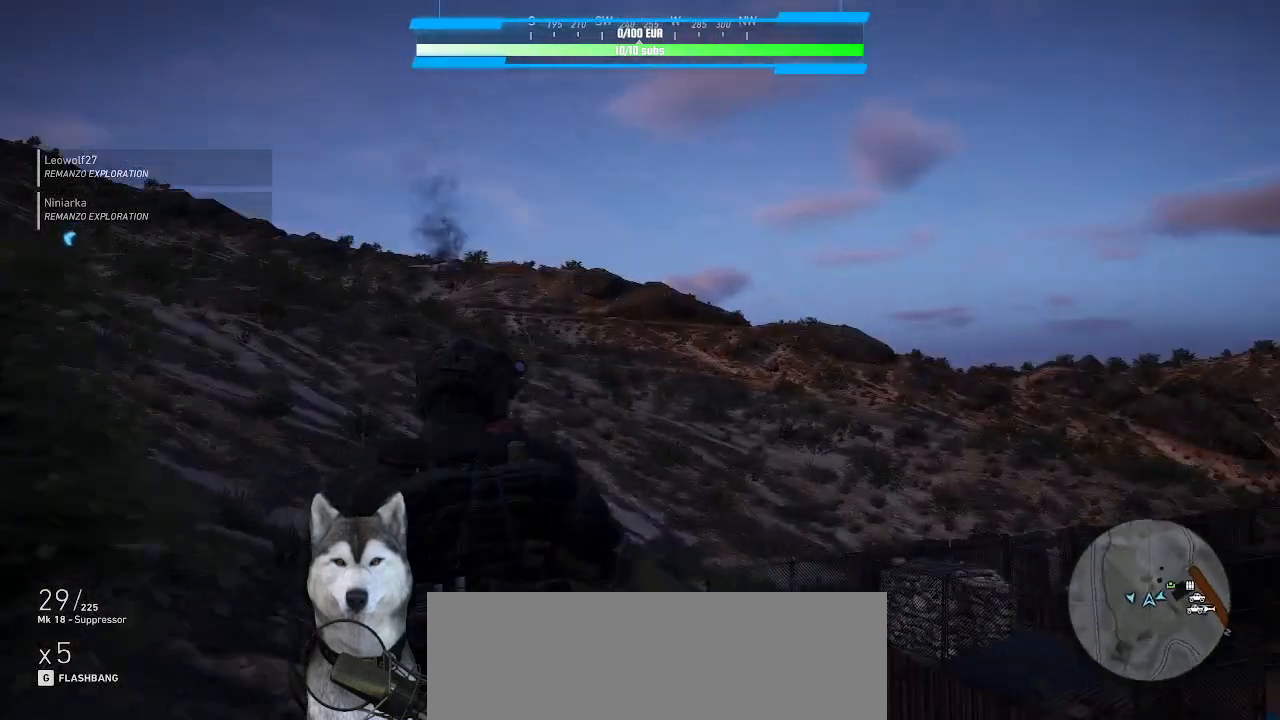
{"keys": ["a", "w"], "mouse": [], "events": []}
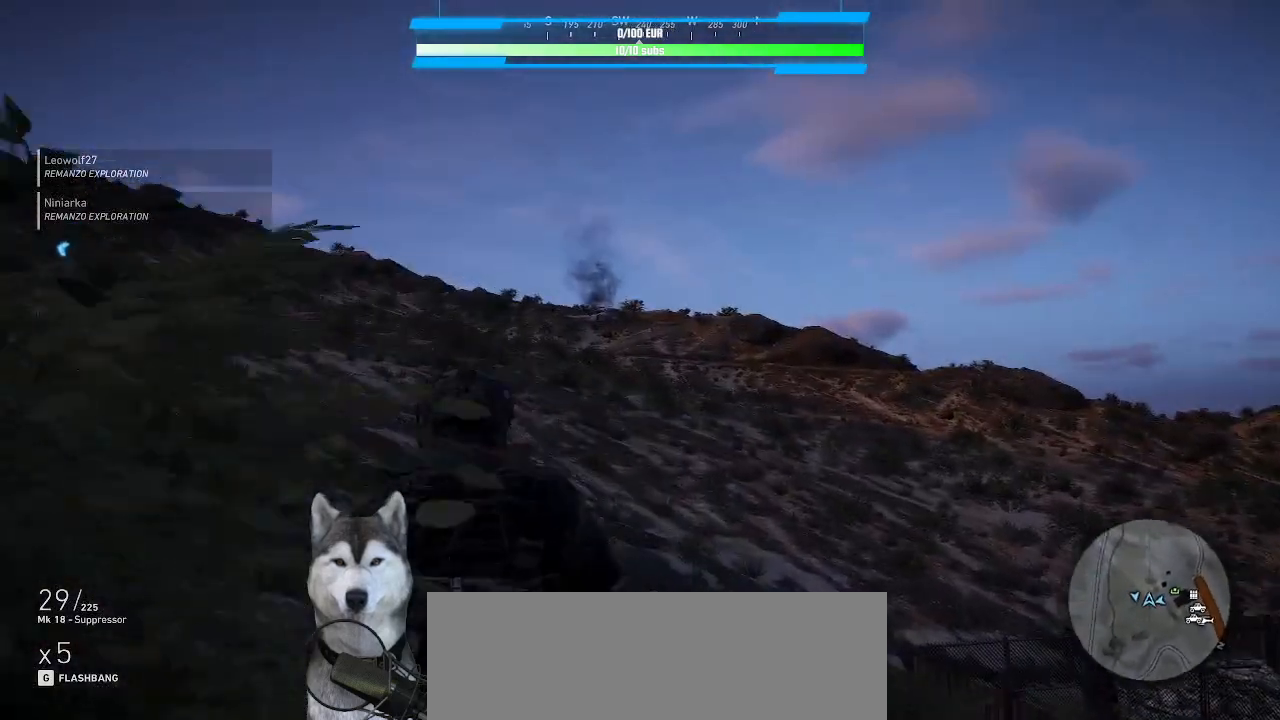
{"keys": ["a", "w"], "mouse": [], "events": []}
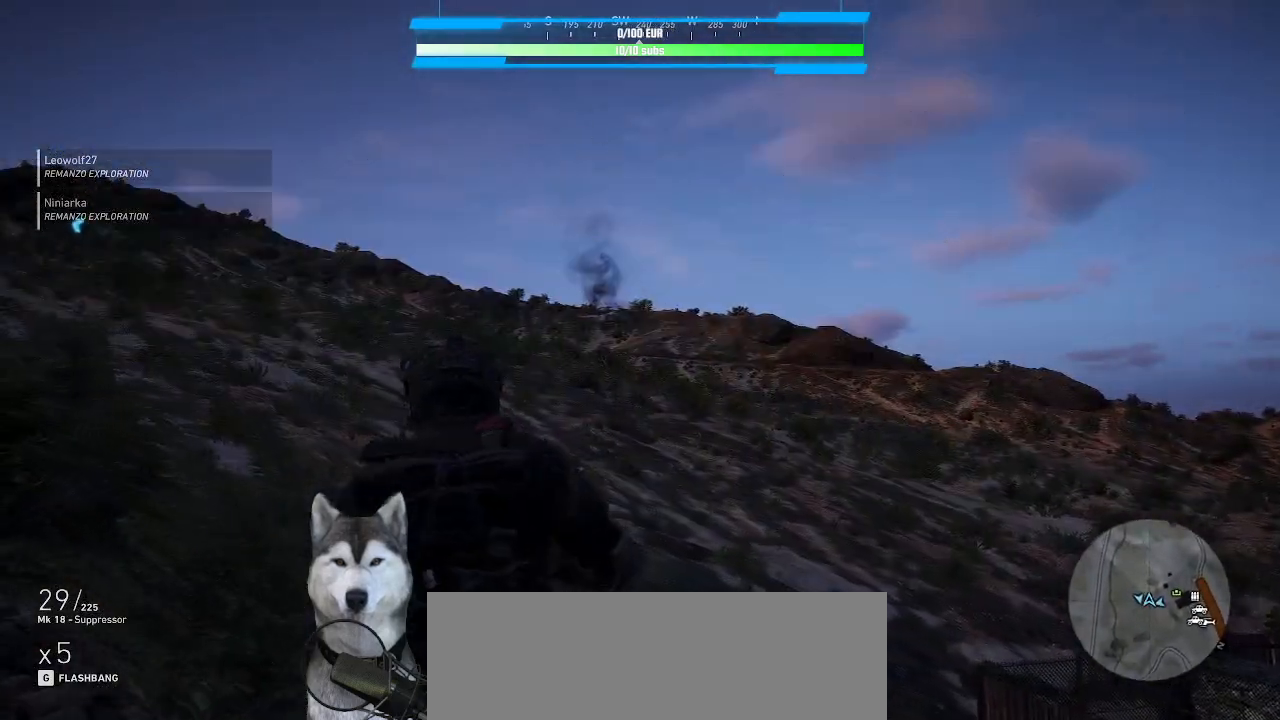
{"keys": ["a", "w"], "mouse": [], "events": []}
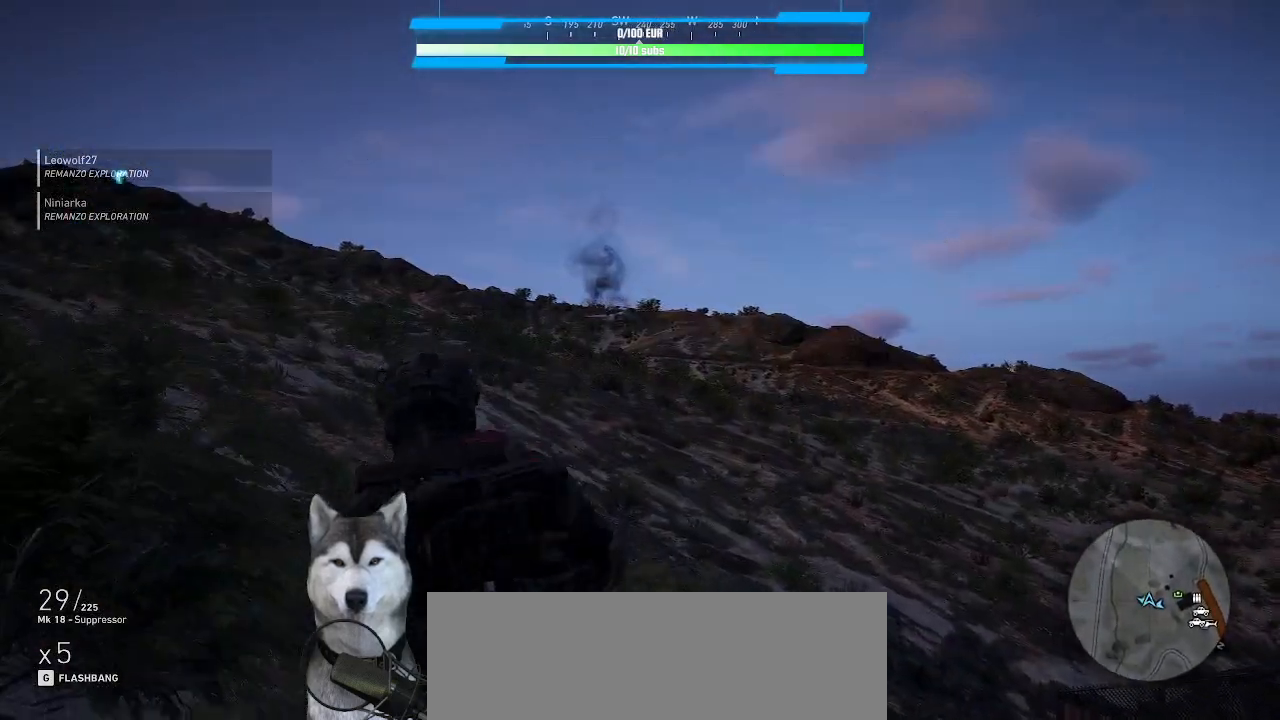
{"keys": ["a", "w"], "mouse": [], "events": []}
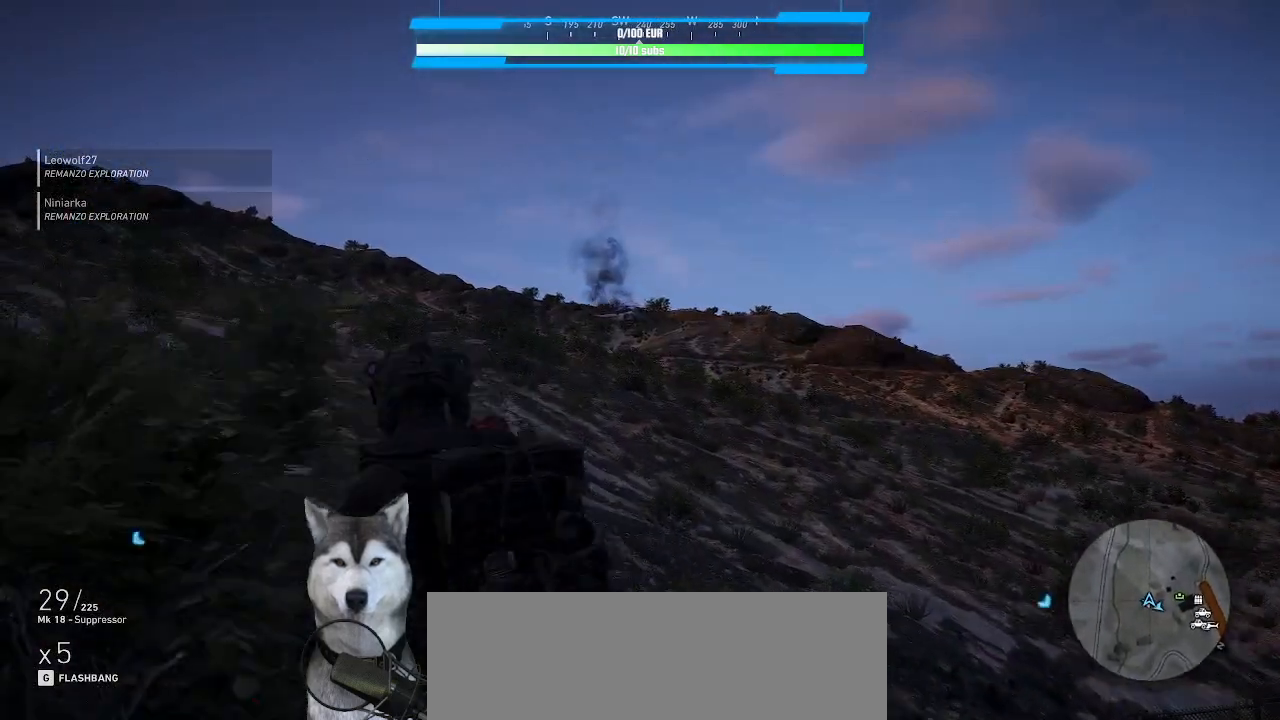
{"keys": ["w"], "mouse": [], "events": [[367, "a", "up"]]}
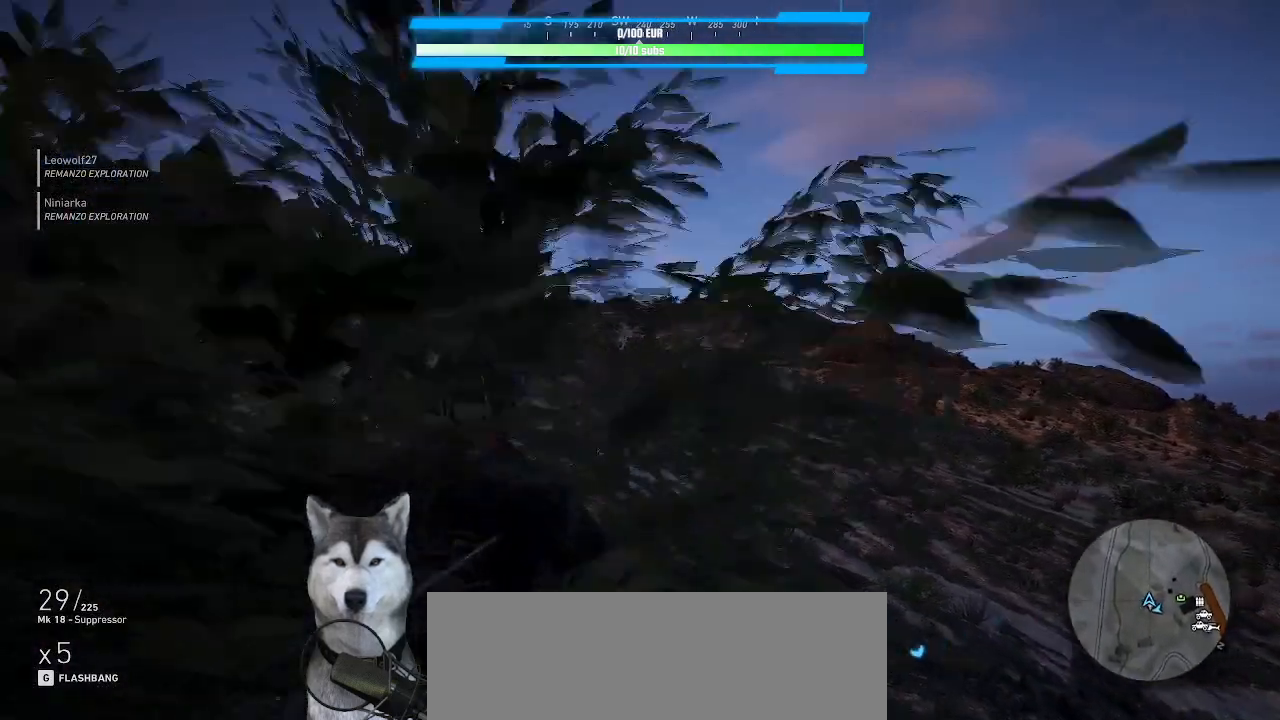
{"keys": ["w"], "mouse": []}
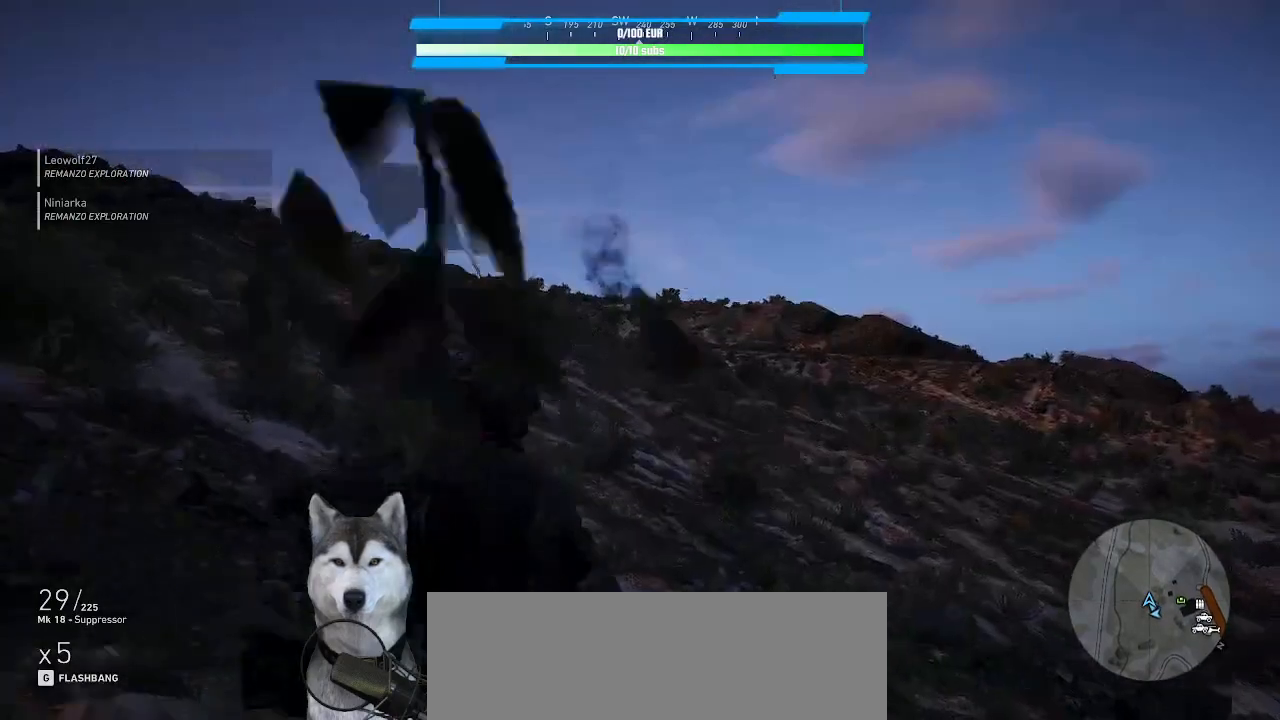
{"keys": ["w"], "mouse": []}
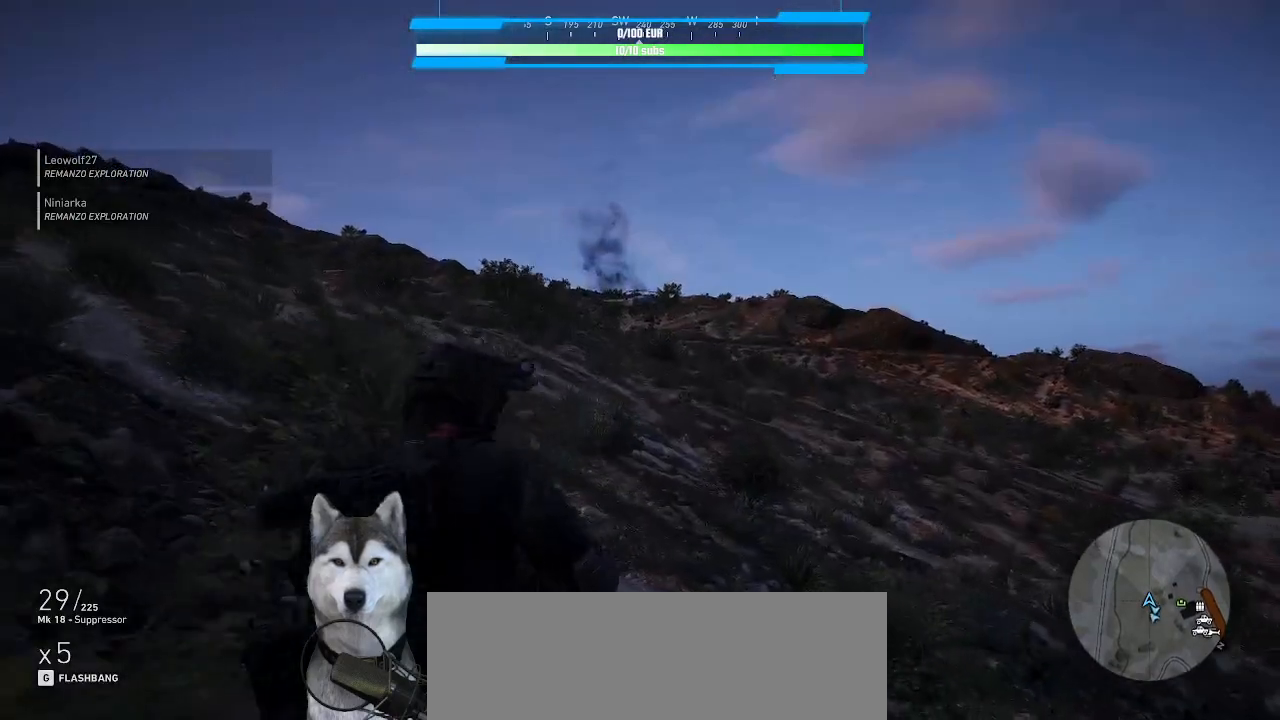
{"keys": ["w"], "mouse": [], "events": []}
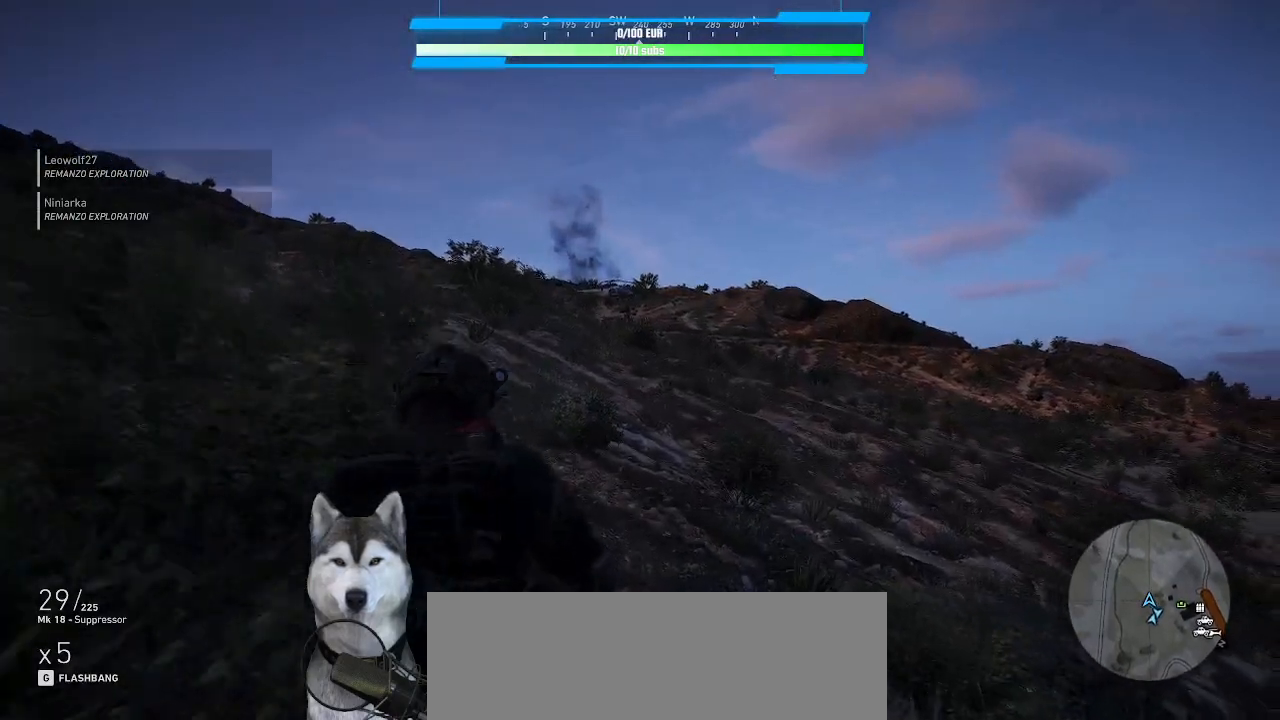
{"keys": ["w"], "mouse": [], "events": []}
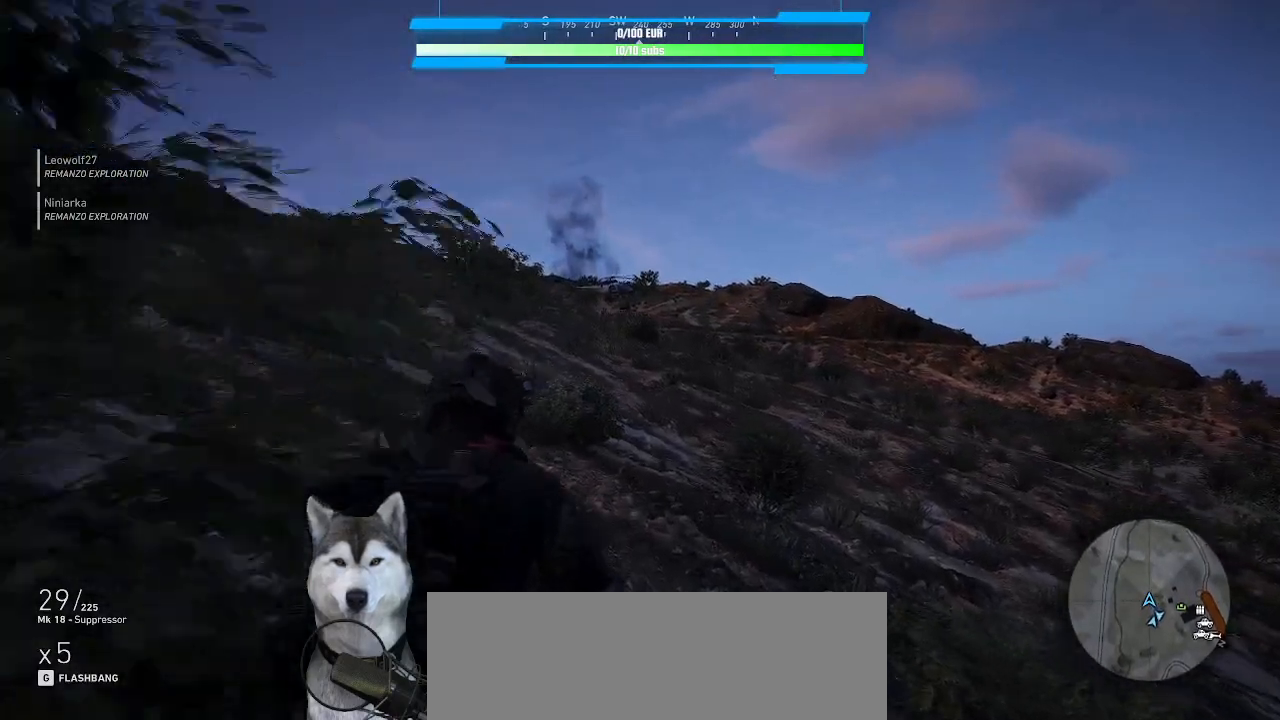
{"keys": ["w"], "mouse": [], "events": []}
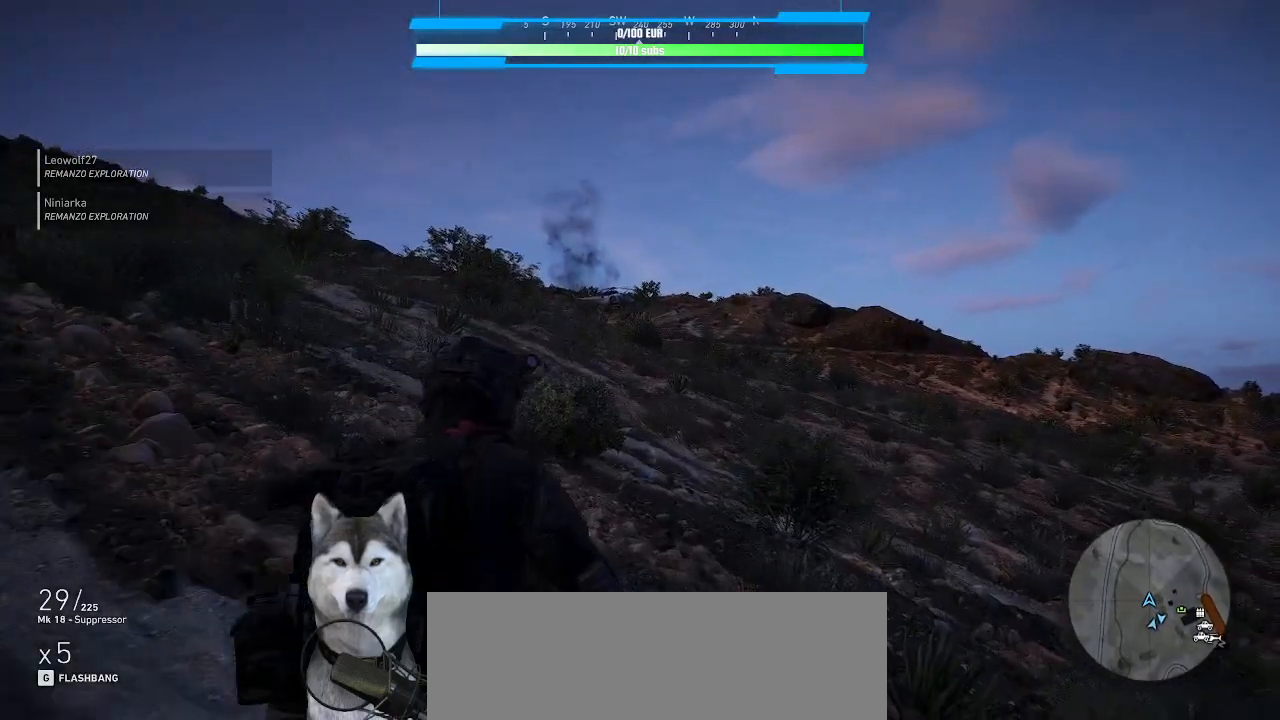
{"keys": ["w"], "mouse": [], "events": []}
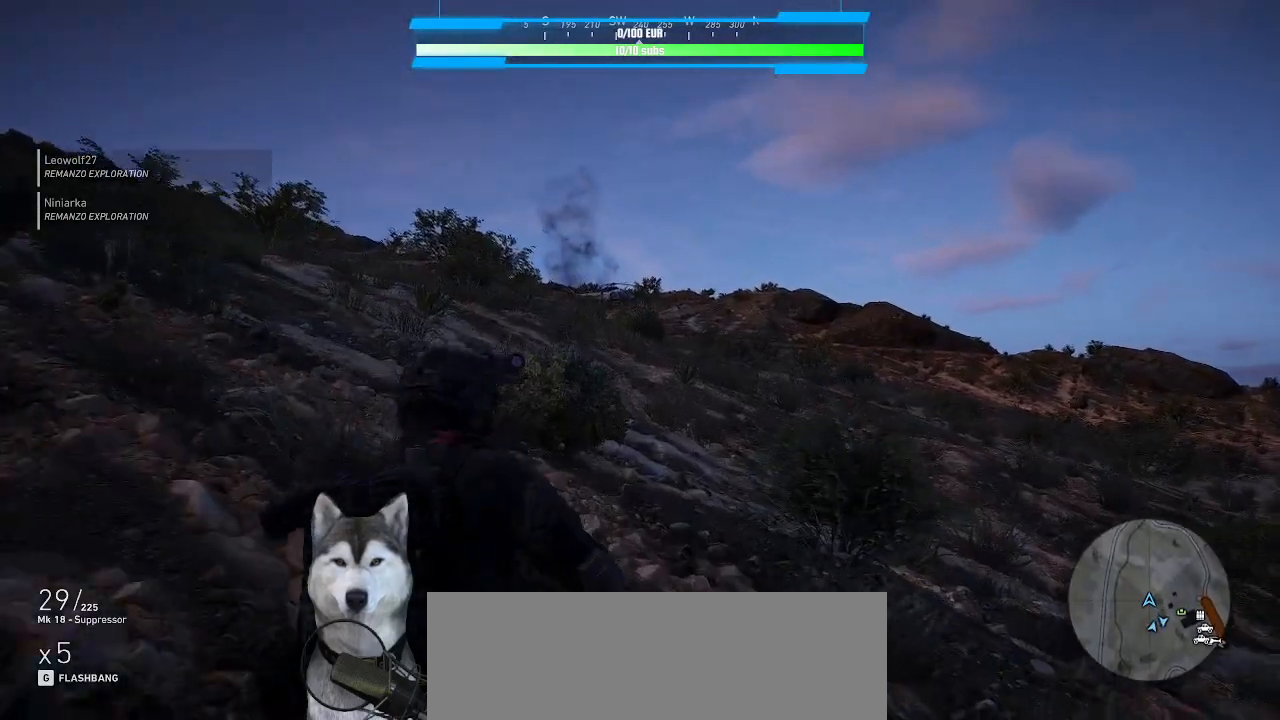
{"keys": ["w"], "mouse": [], "events": []}
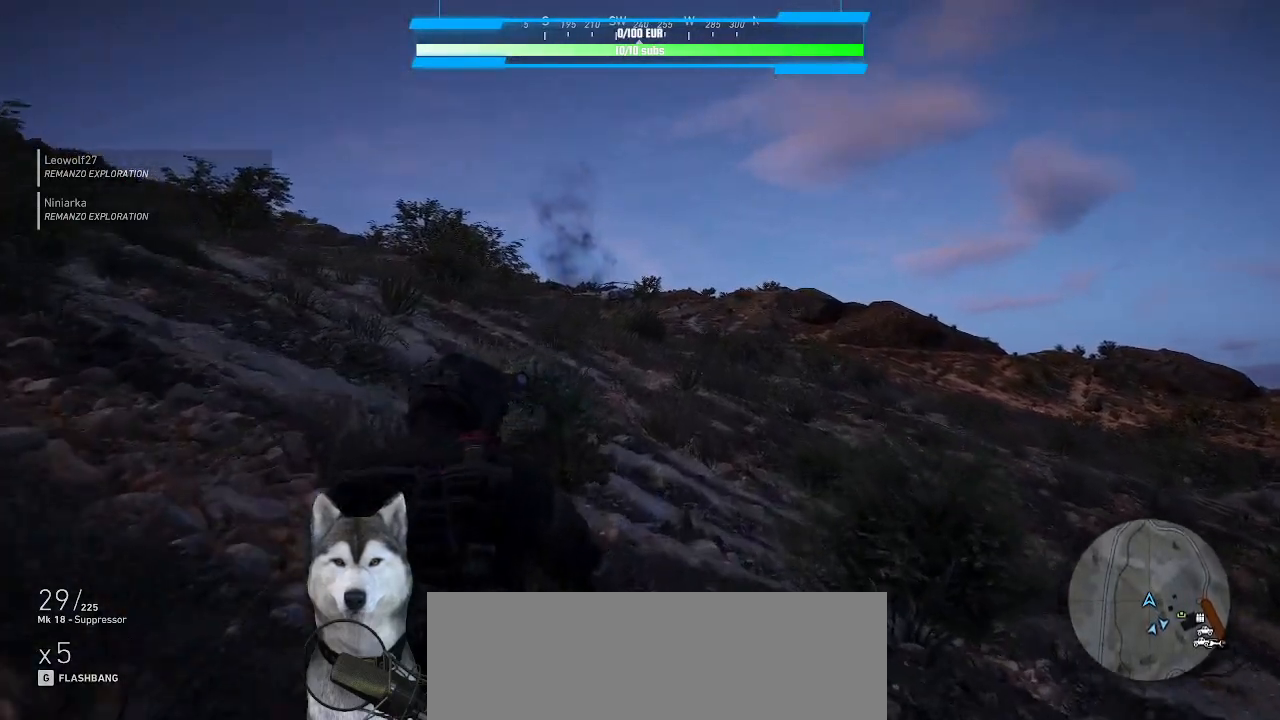
{"keys": ["w"], "mouse": [], "events": []}
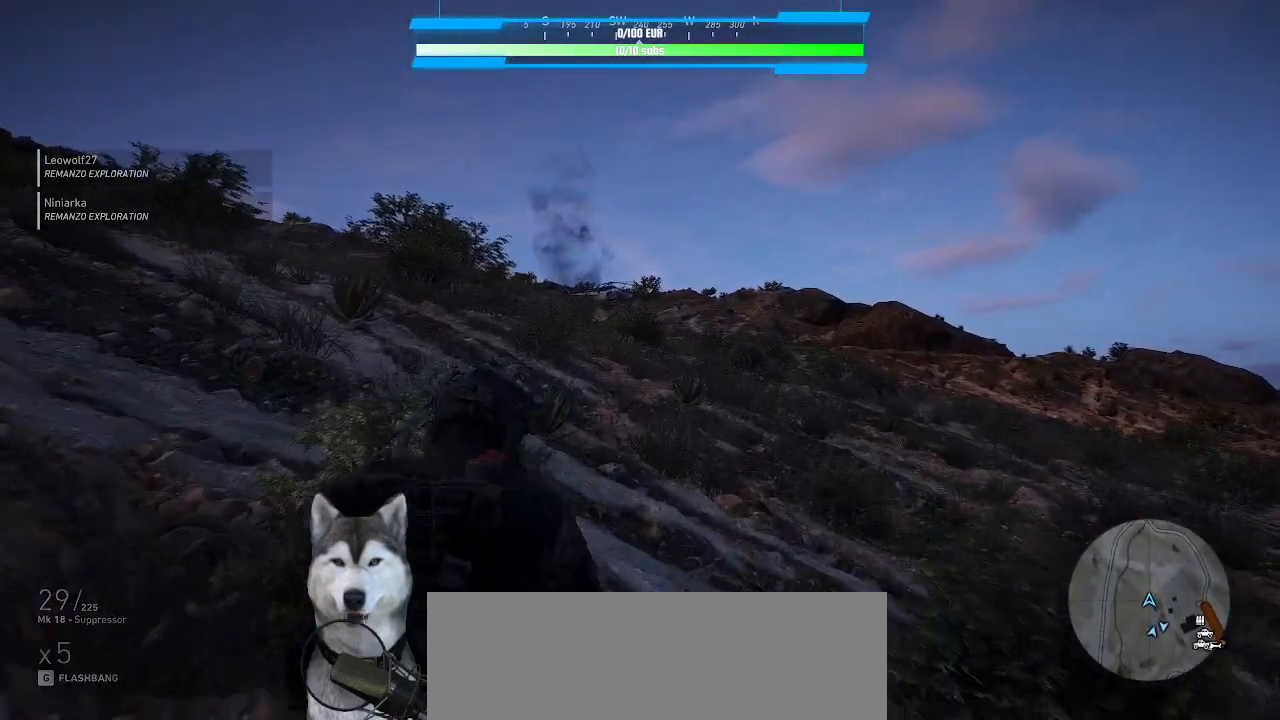
{"keys": ["w"], "mouse": [], "events": []}
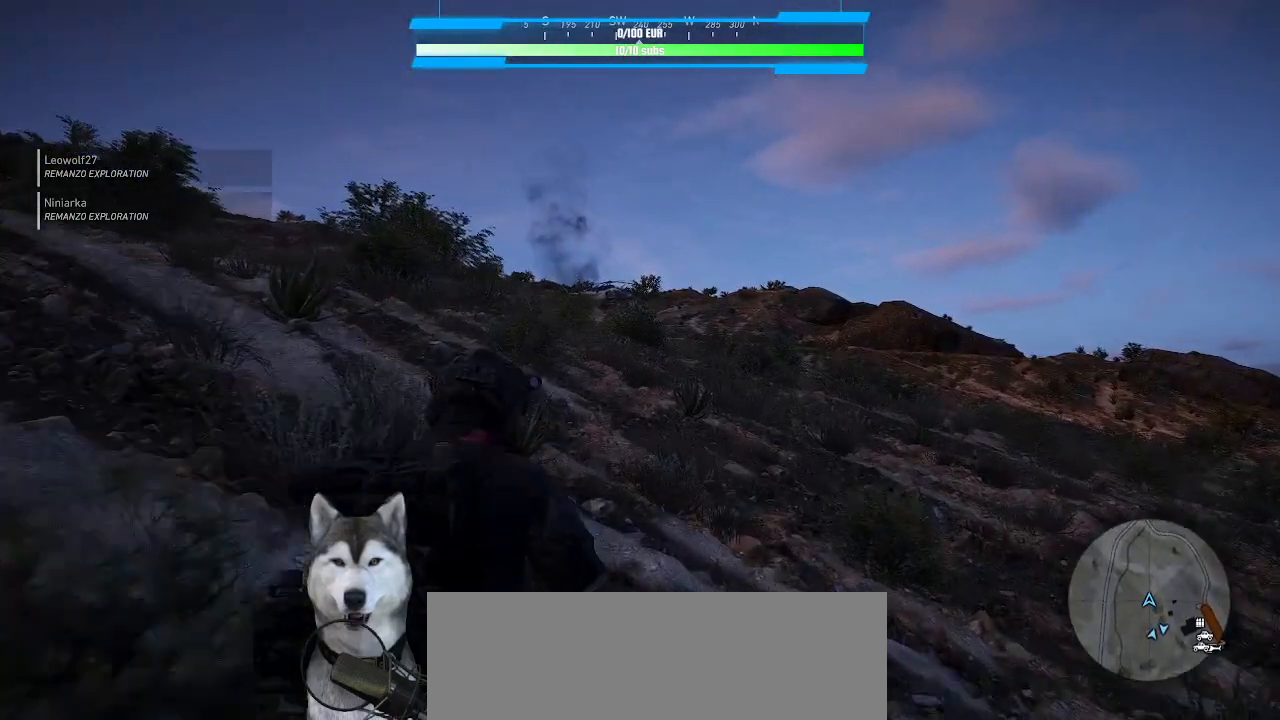
{"keys": ["w"], "mouse": []}
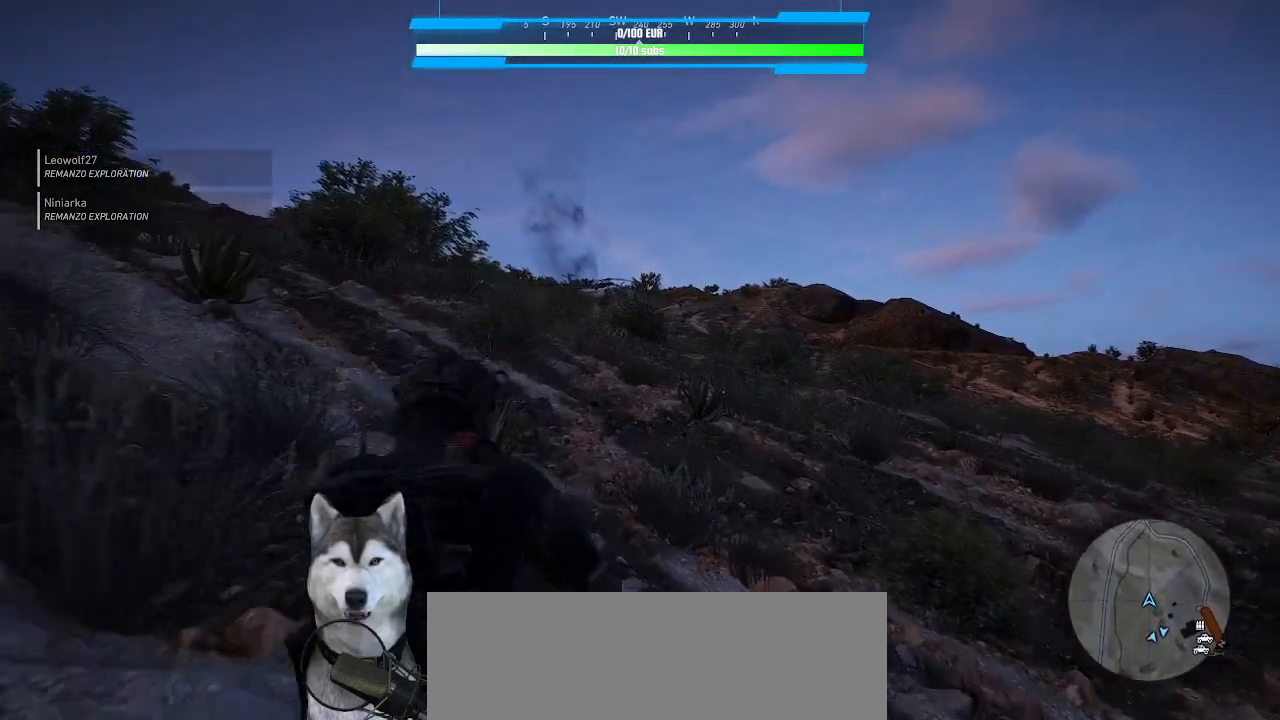
{"keys": ["w"], "mouse": []}
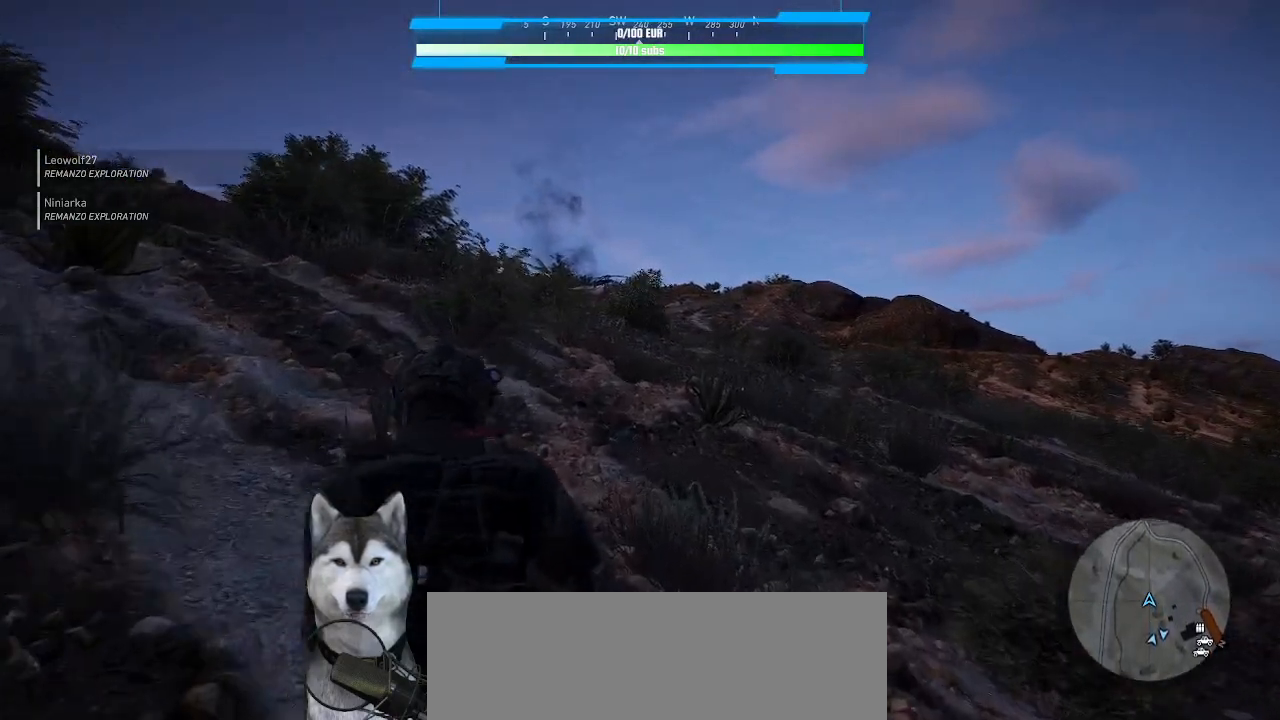
{"keys": ["w"], "mouse": []}